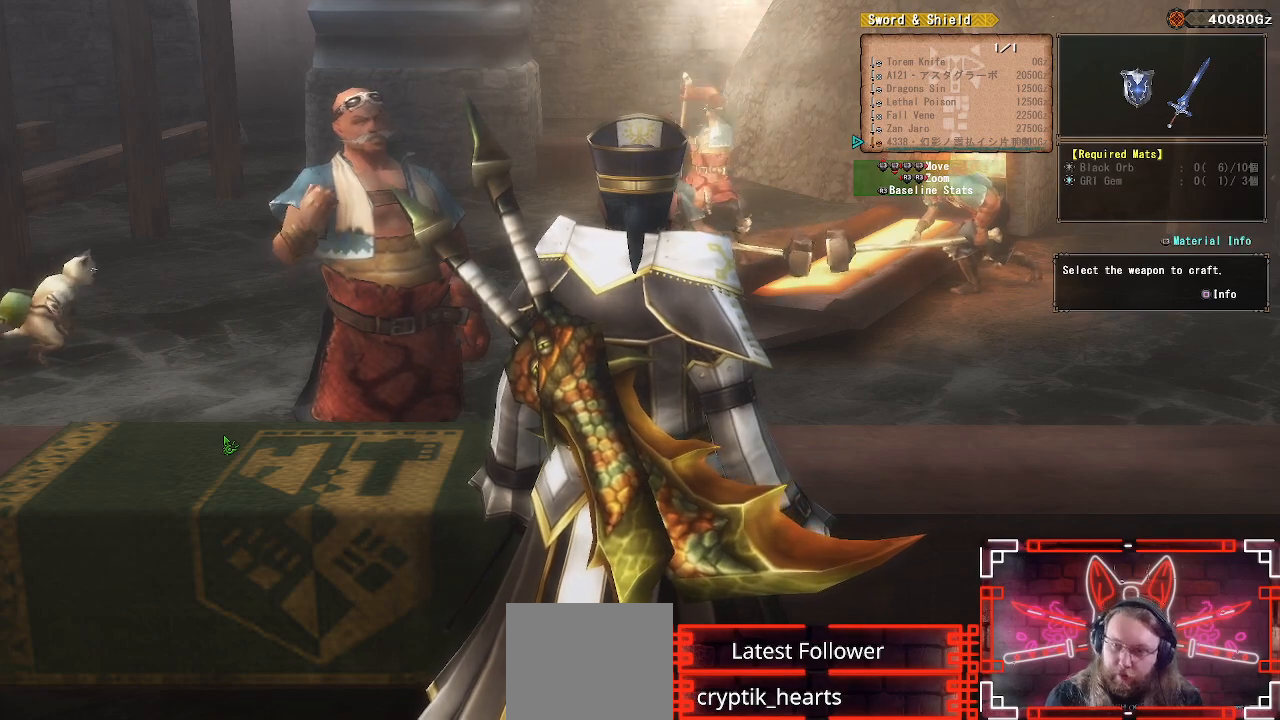
Gameplay with a controller (Xbox layout); each line is a JSON object with the inputs held at the frame after it. "events" lists button and stick changes between this image and that frame as [ms after this image, input, new state], when the widget could be followed in between.
{"buttons": [], "left_stick": "center", "right_stick": "center", "events": []}
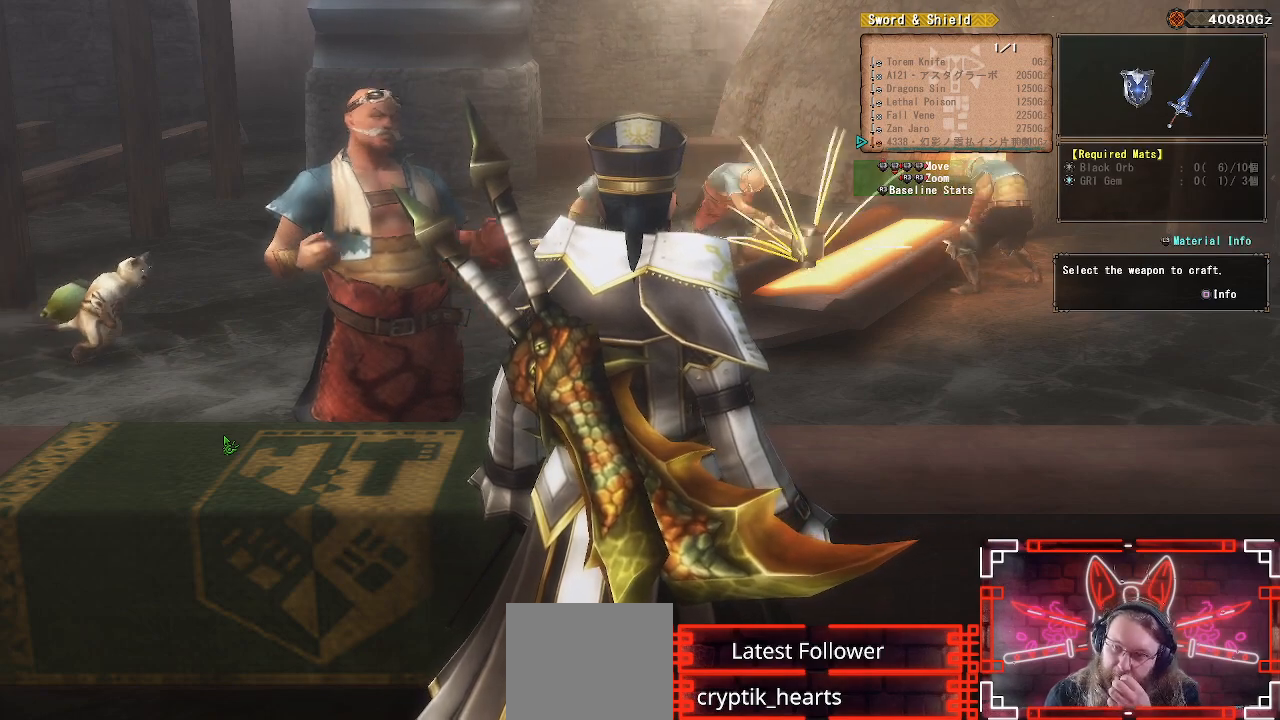
{"buttons": [], "left_stick": "center", "right_stick": "center", "events": []}
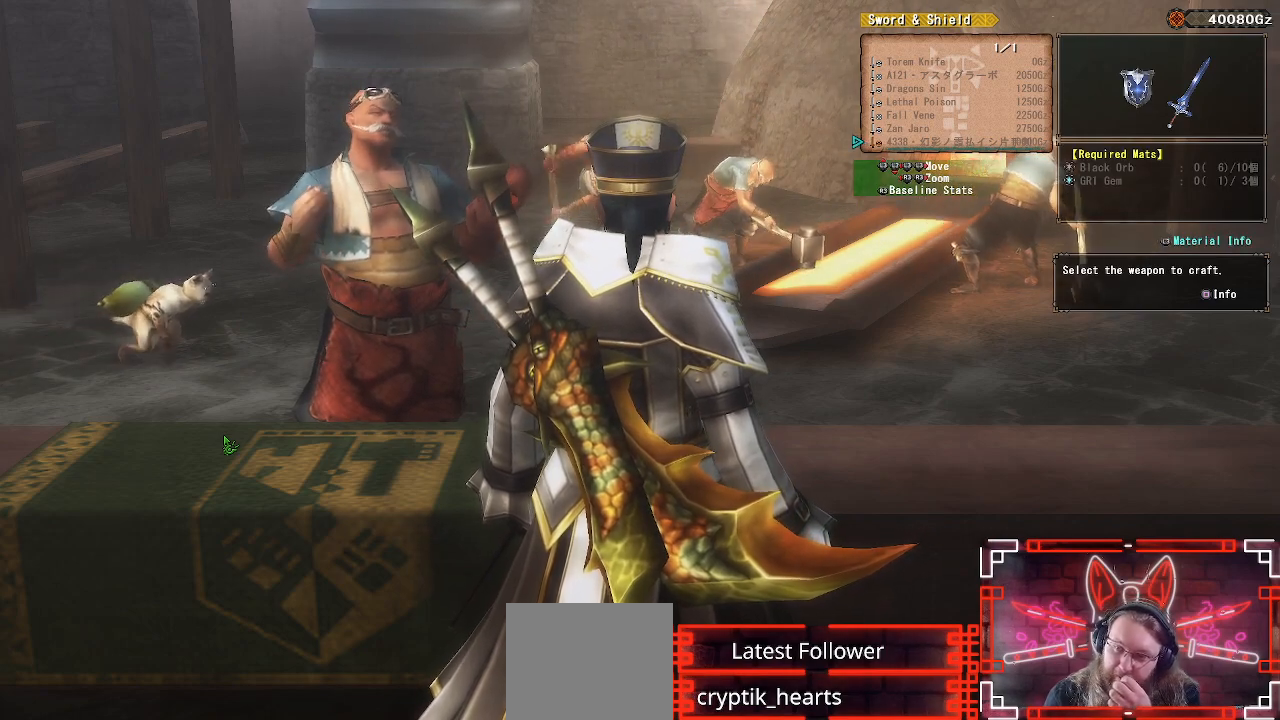
{"buttons": [], "left_stick": "center", "right_stick": "center", "events": []}
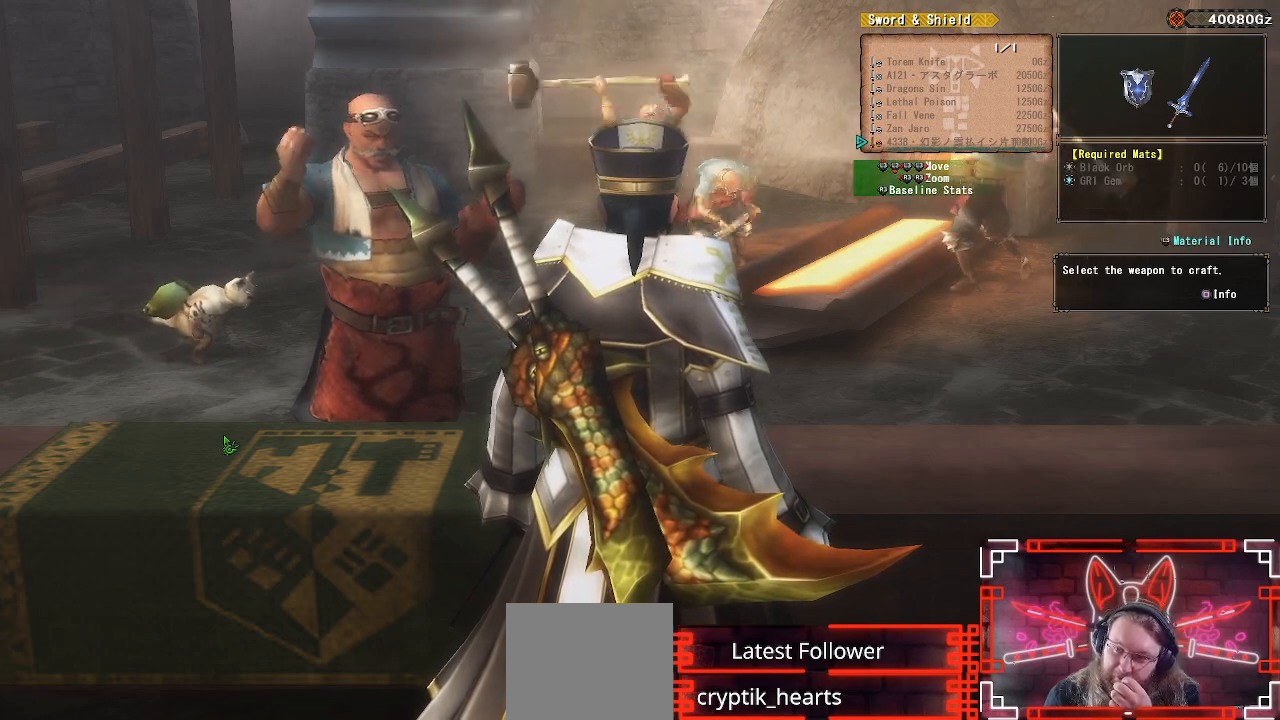
{"buttons": [], "left_stick": "center", "right_stick": "center", "events": []}
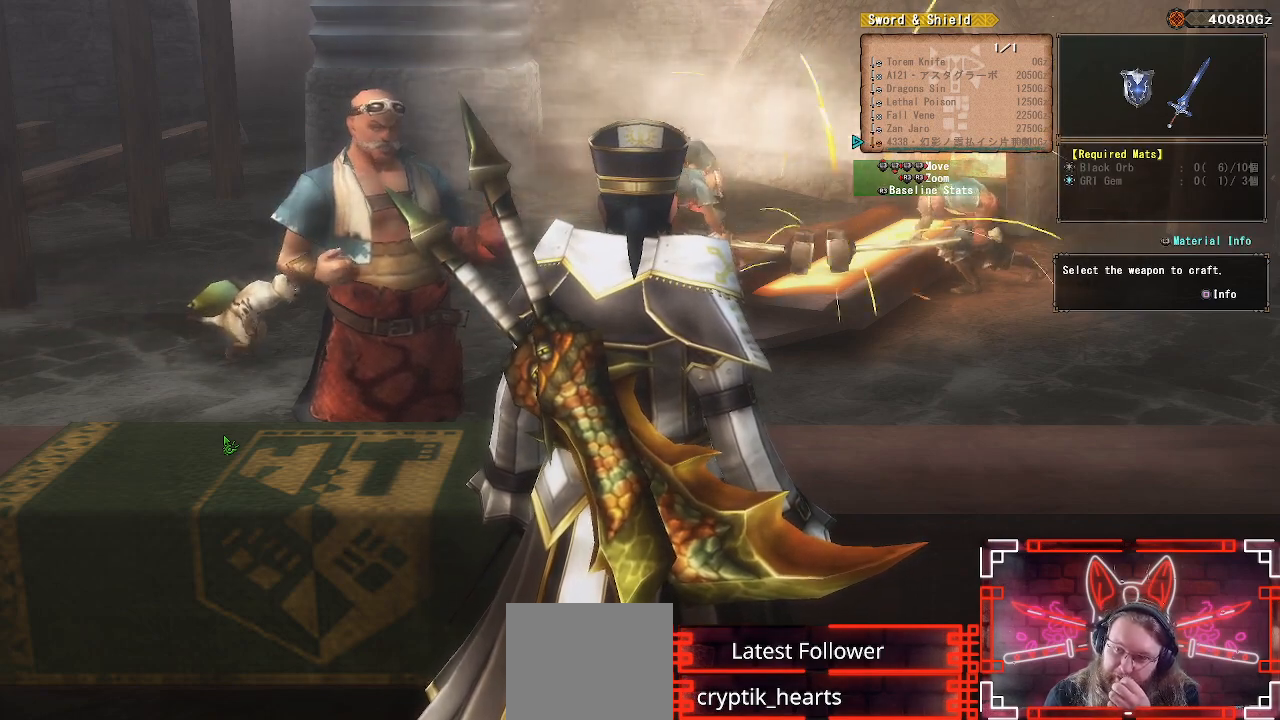
{"buttons": [], "left_stick": "center", "right_stick": "center", "events": [[267, "B", "down"], [450, "B", "up"]]}
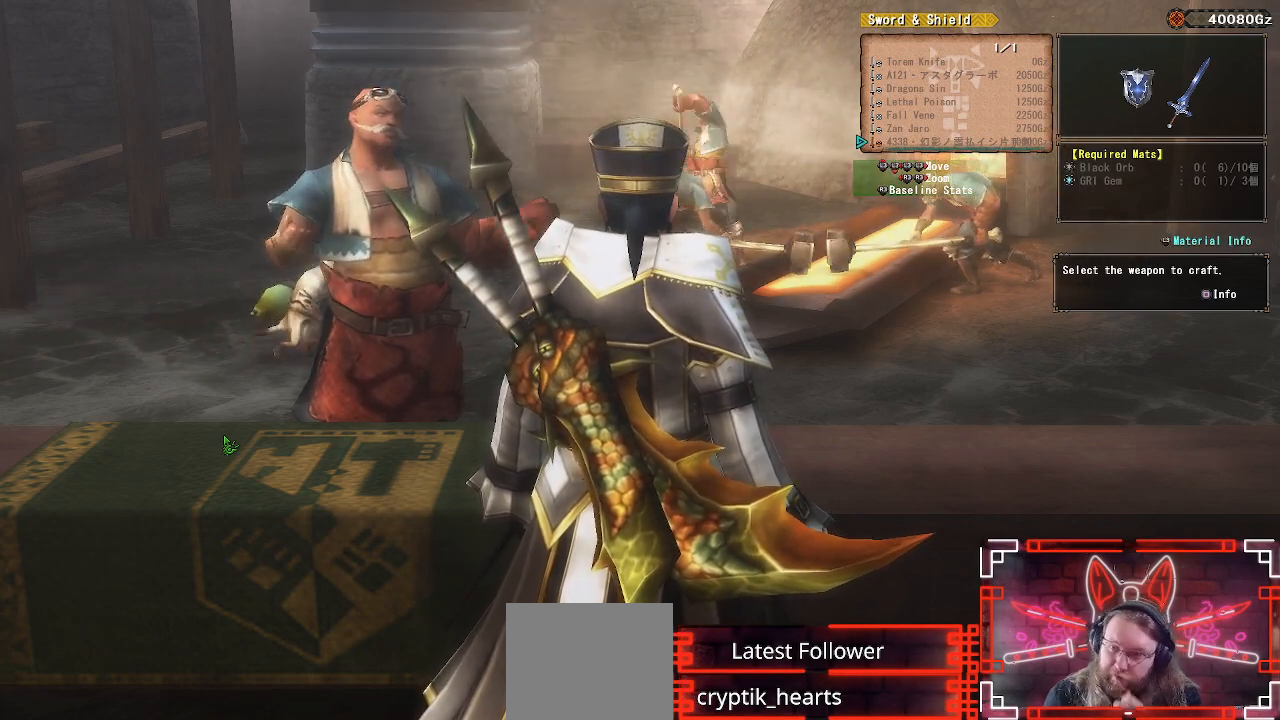
{"buttons": [], "left_stick": "center", "right_stick": "center", "events": []}
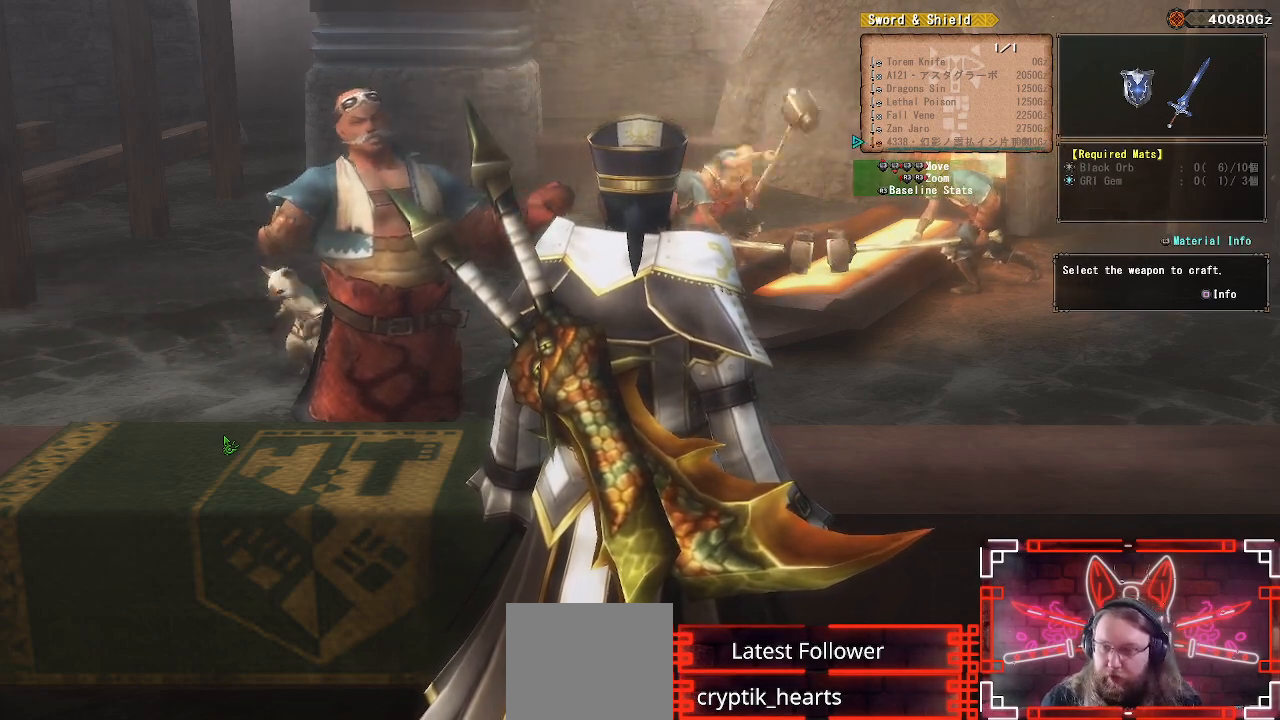
{"buttons": [], "left_stick": "center", "right_stick": "center", "events": [[283, "L3", "down"], [300, "left_stick", "down-right"], [350, "left_stick", "center"], [400, "left_stick", "left"], [450, "L3", "up"], [467, "left_stick", "center"]]}
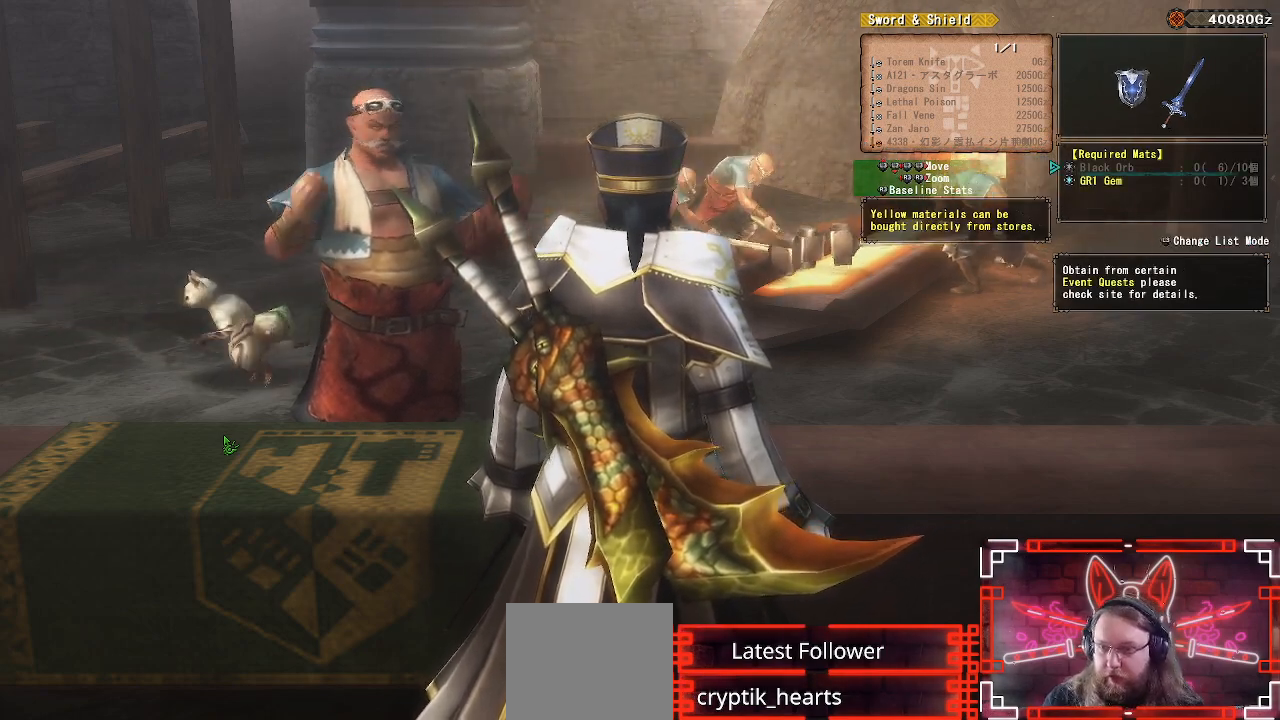
{"buttons": [], "left_stick": "center", "right_stick": "center", "events": [[333, "DPAD_DOWN", "down"], [467, "DPAD_DOWN", "up"]]}
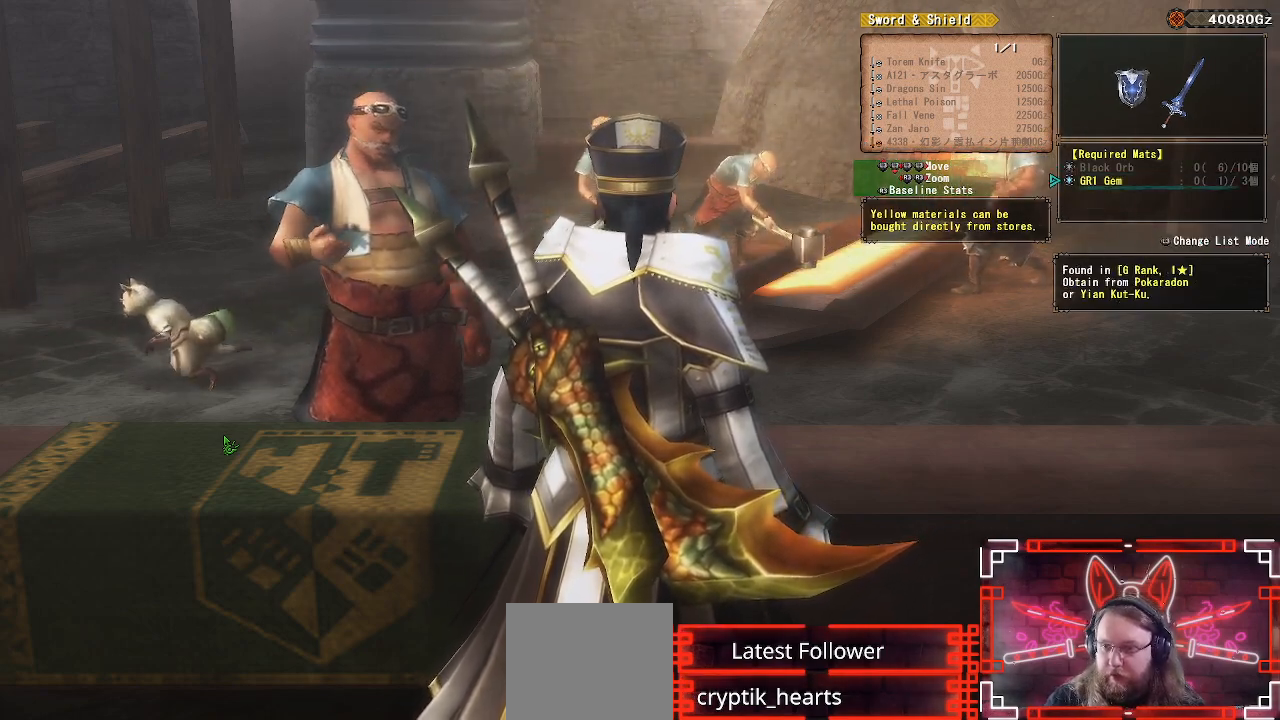
{"buttons": [], "left_stick": "center", "right_stick": "center", "events": [[17, "B", "down"], [200, "B", "up"]]}
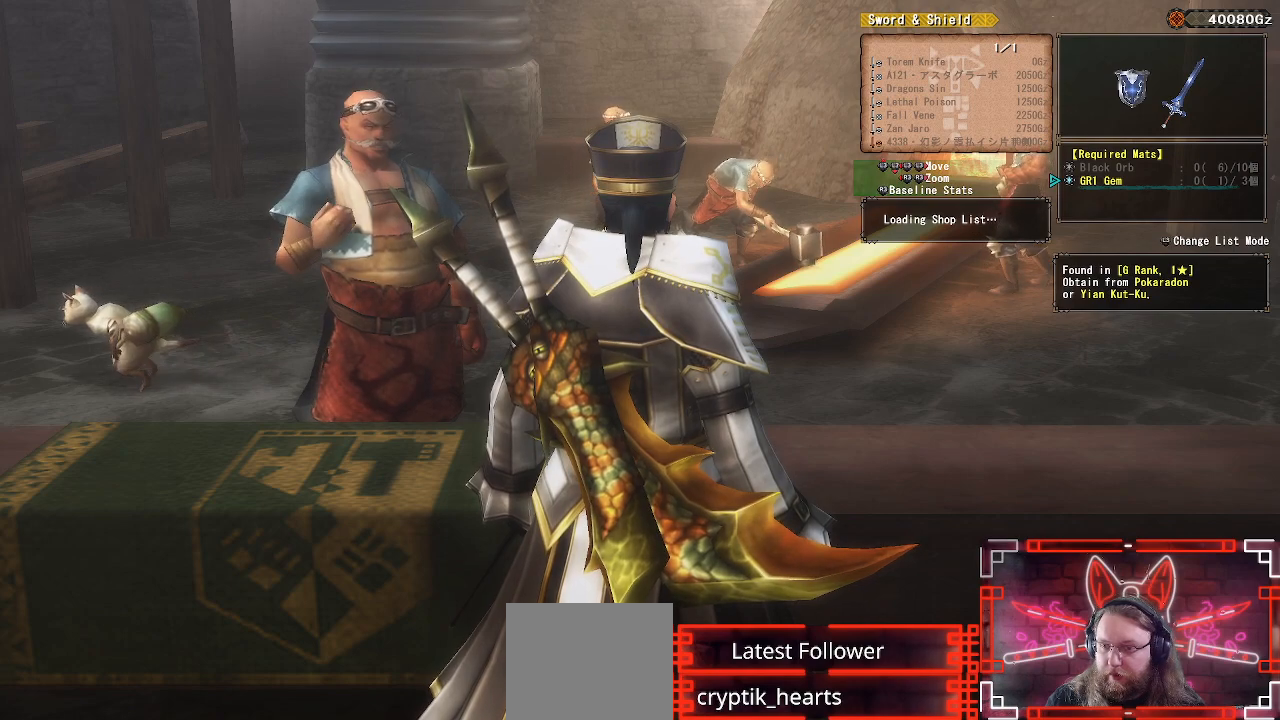
{"buttons": [], "left_stick": "center", "right_stick": "center", "events": []}
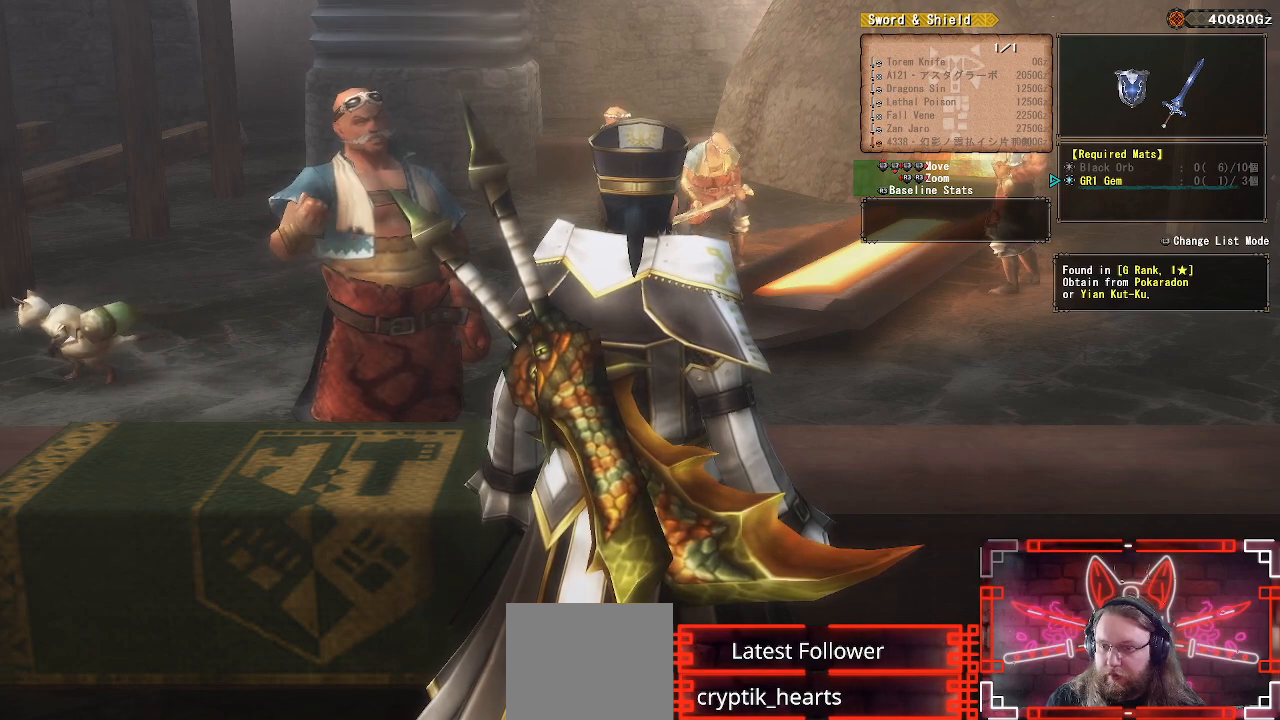
{"buttons": [], "left_stick": "center", "right_stick": "center", "events": []}
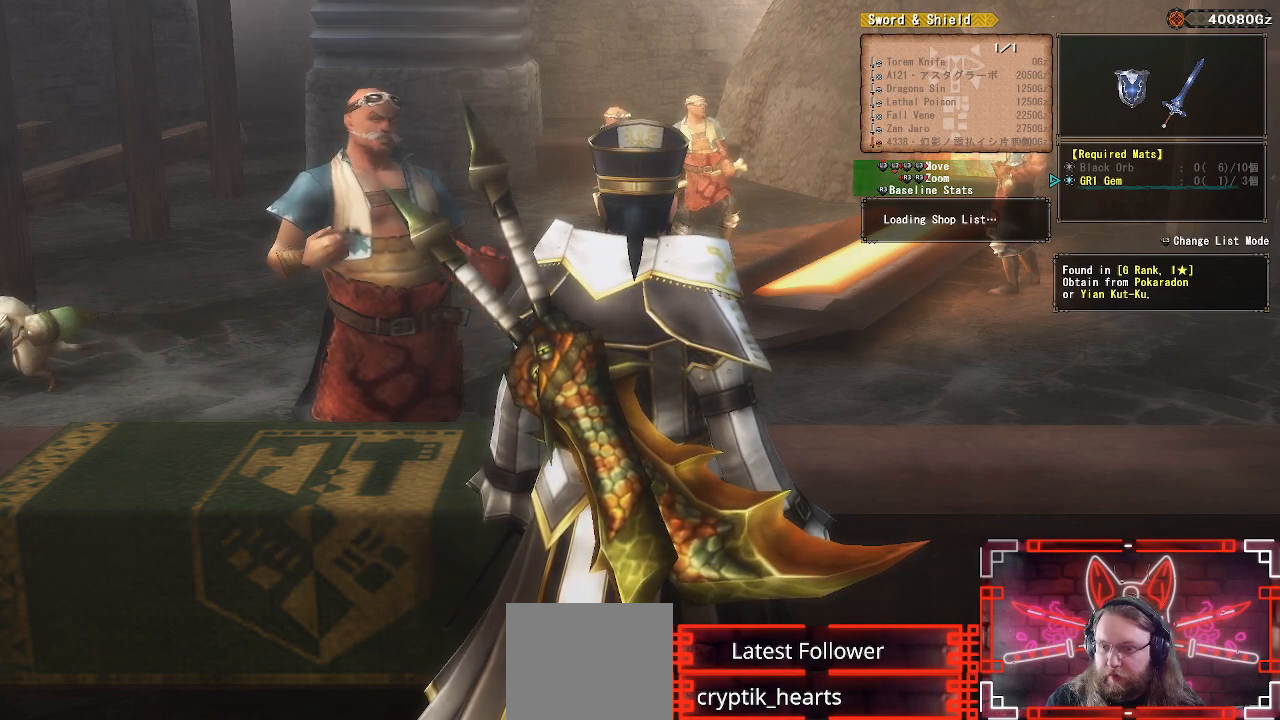
{"buttons": [], "left_stick": "center", "right_stick": "center", "events": []}
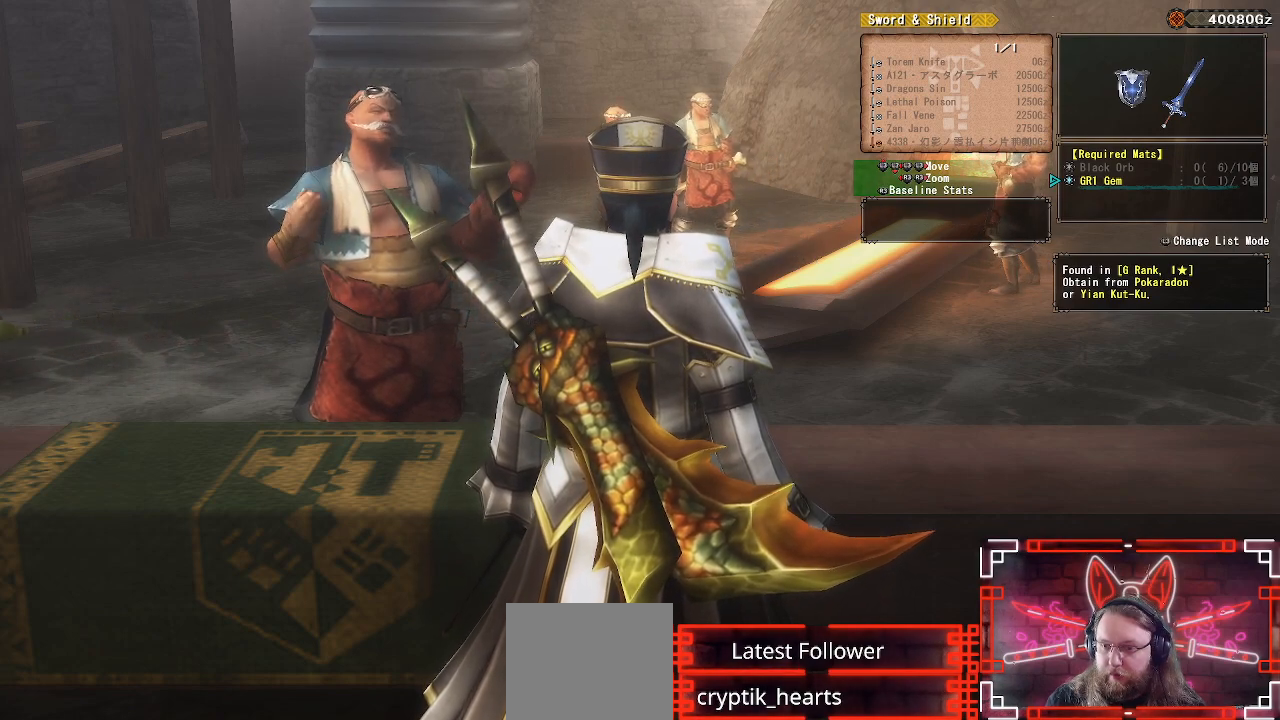
{"buttons": [], "left_stick": "center", "right_stick": "center", "events": []}
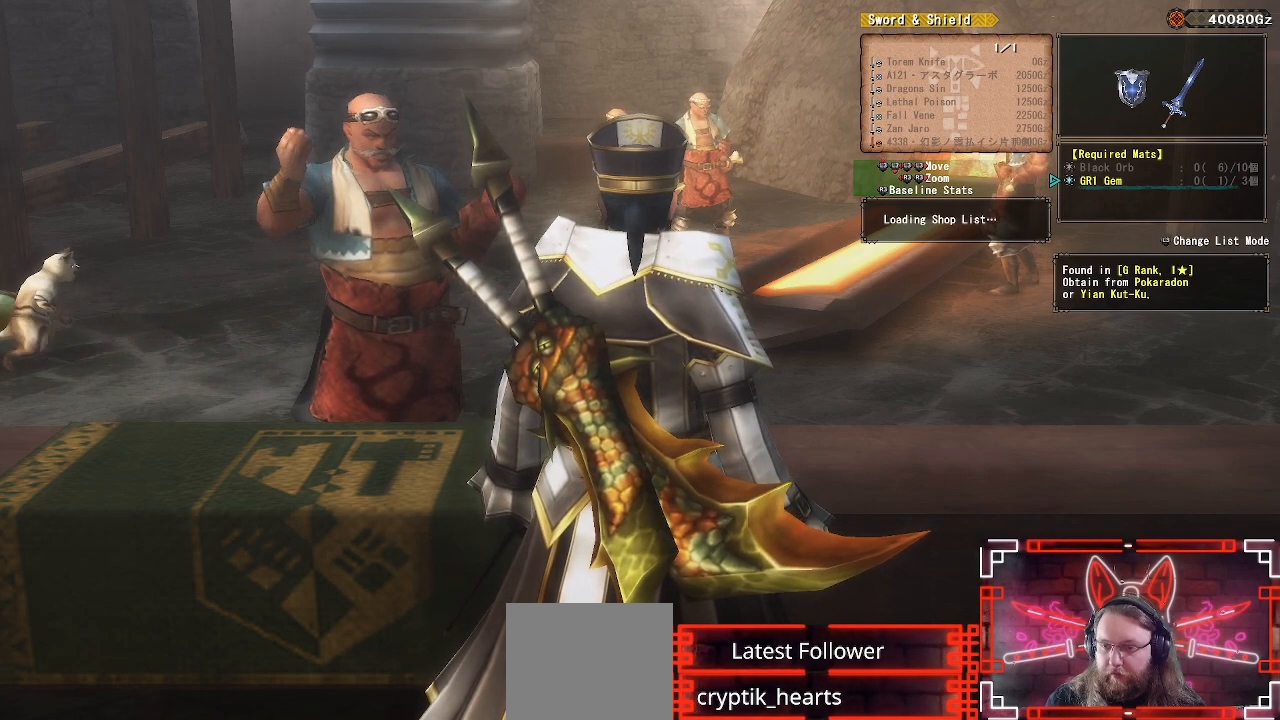
{"buttons": [], "left_stick": "center", "right_stick": "center", "events": []}
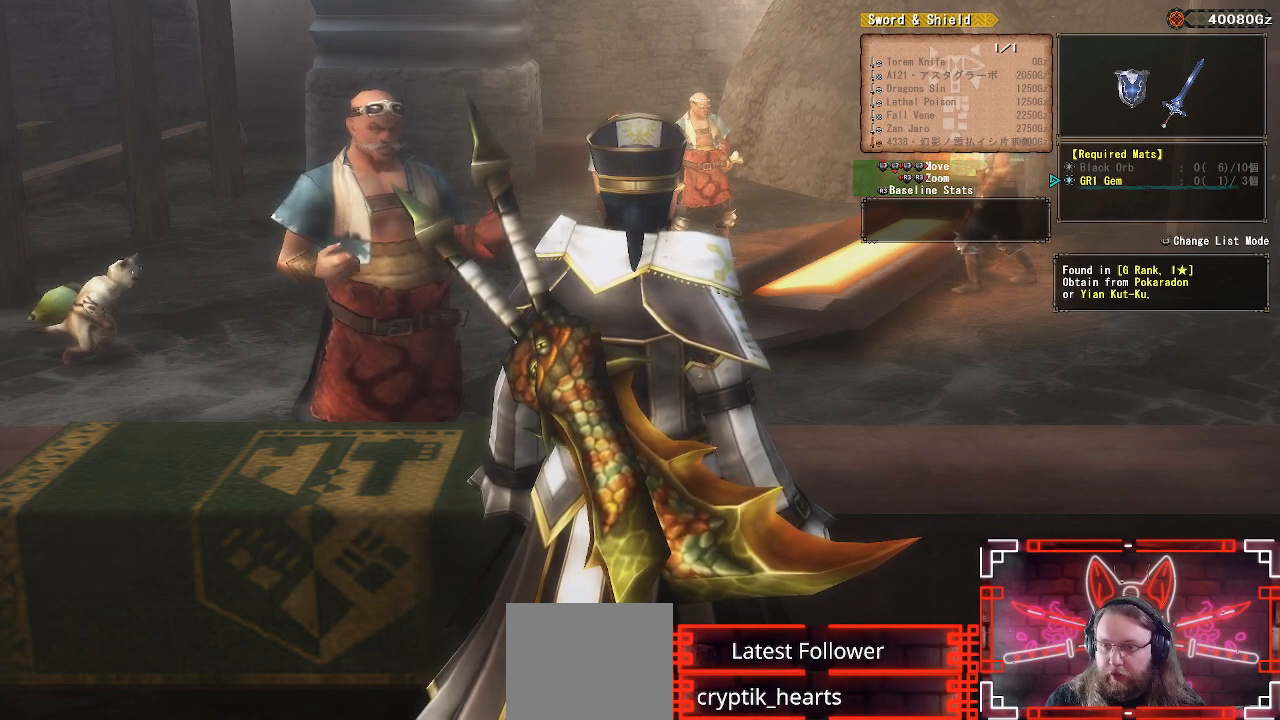
{"buttons": [], "left_stick": "center", "right_stick": "center", "events": []}
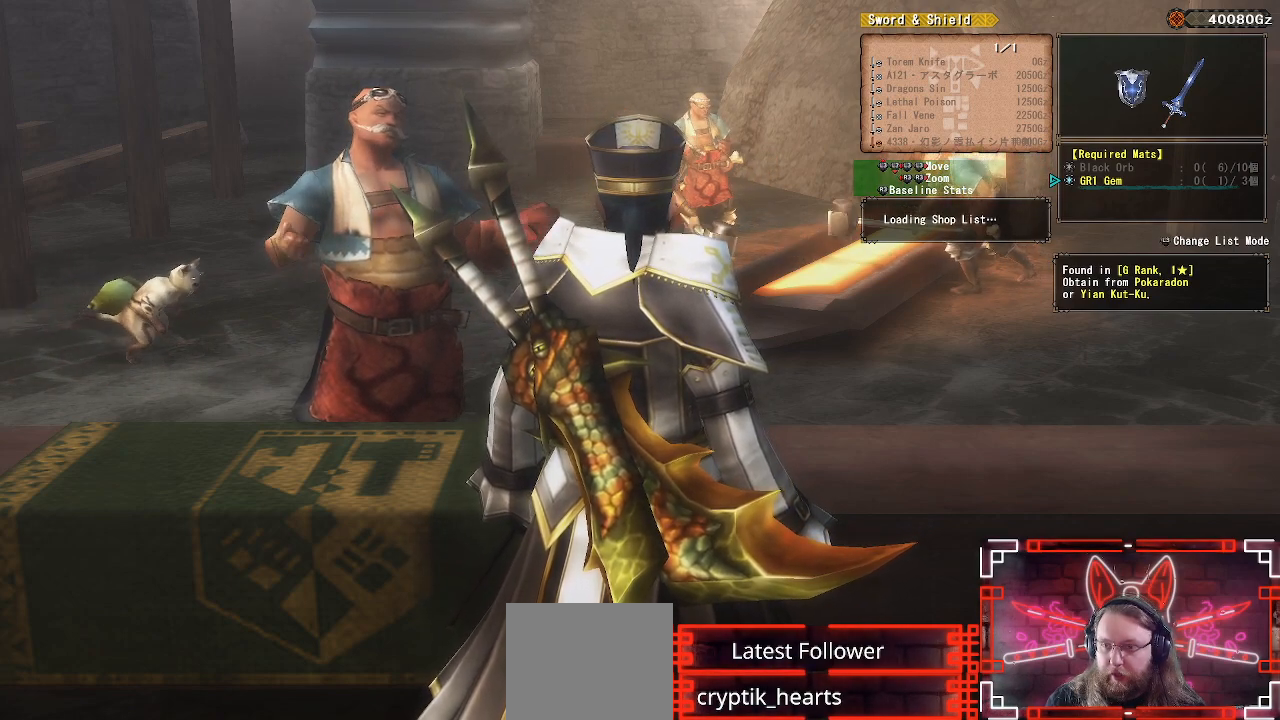
{"buttons": [], "left_stick": "center", "right_stick": "center", "events": []}
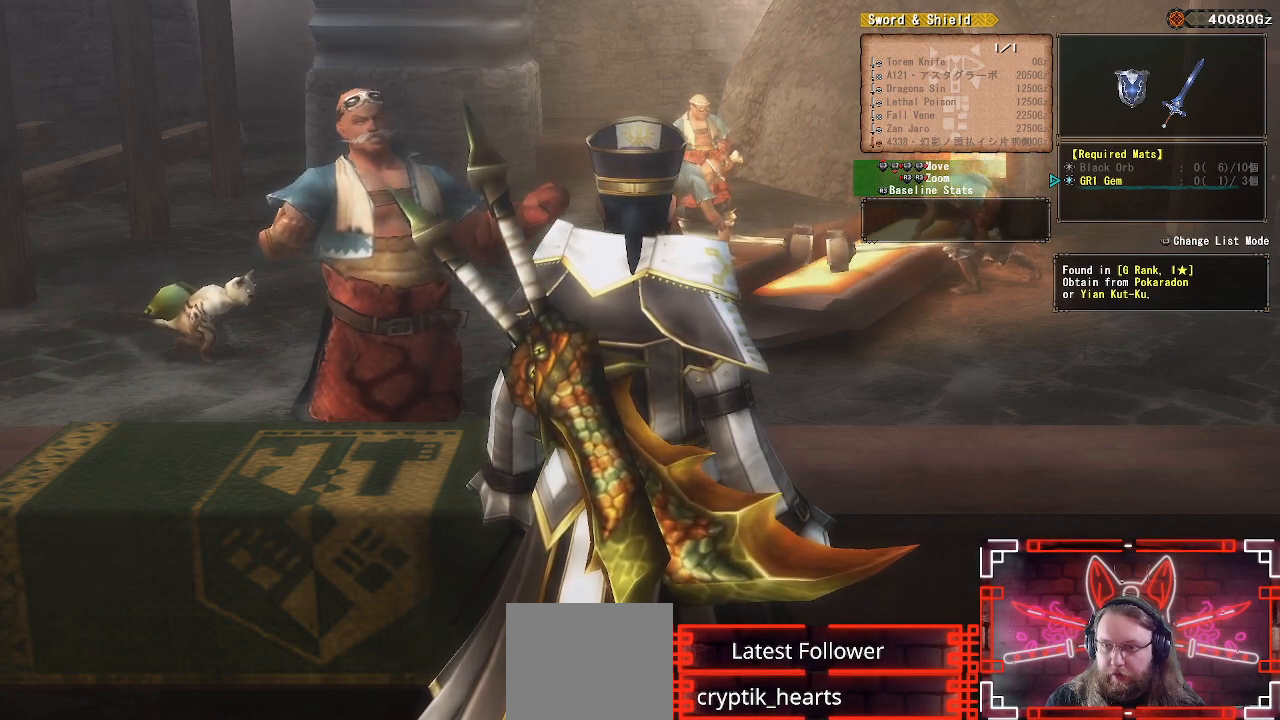
{"buttons": [], "left_stick": "center", "right_stick": "center", "events": []}
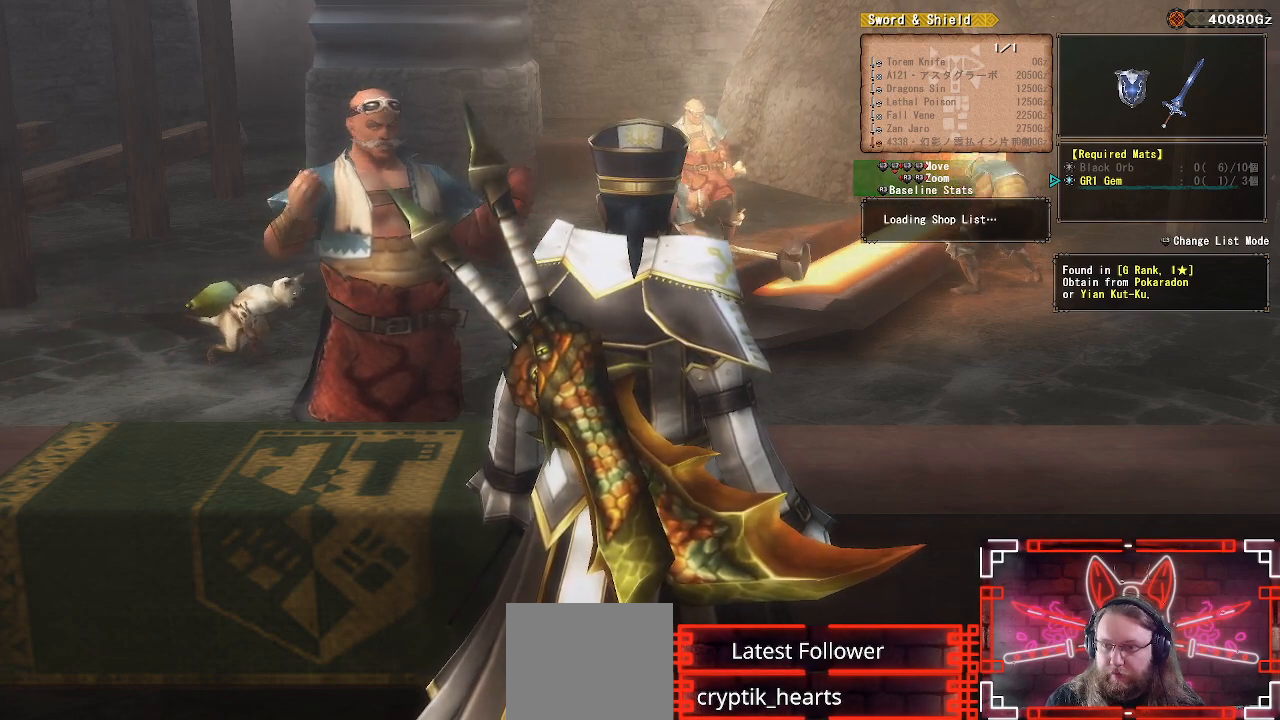
{"buttons": [], "left_stick": "center", "right_stick": "center", "events": []}
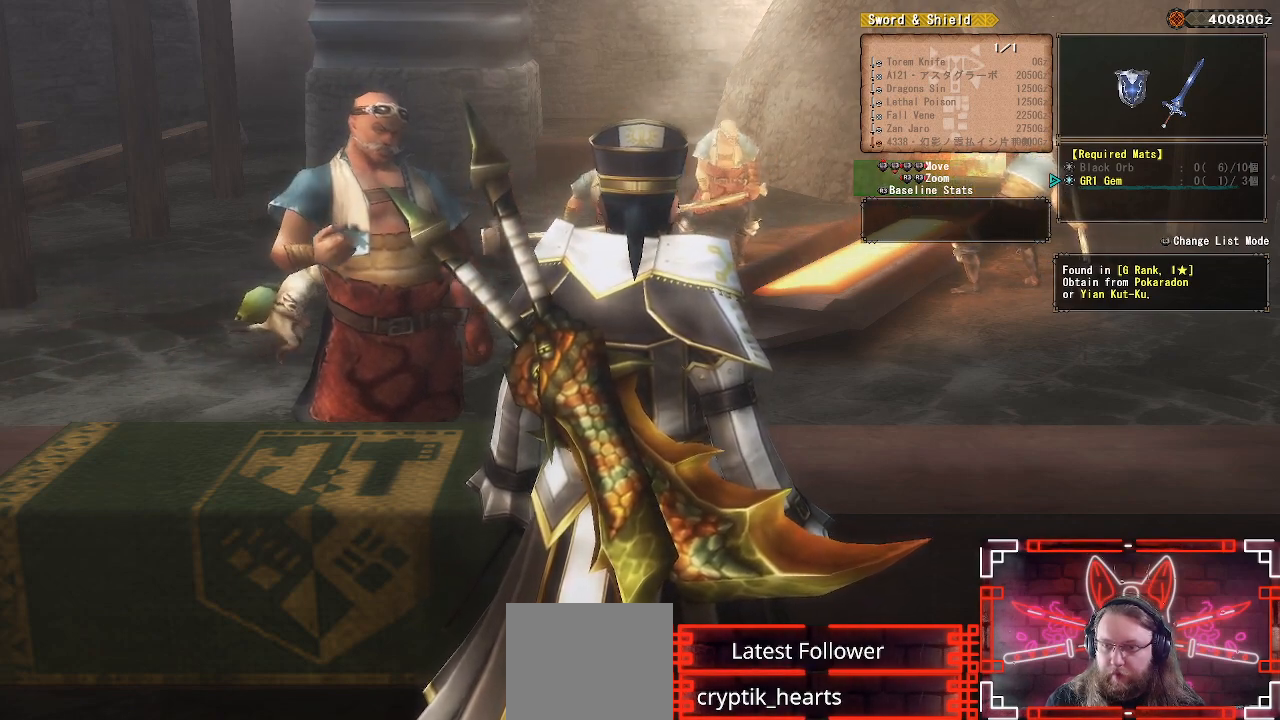
{"buttons": [], "left_stick": "center", "right_stick": "center", "events": [[50, "A", "down"], [233, "A", "up"], [350, "A", "down"], [467, "A", "up"]]}
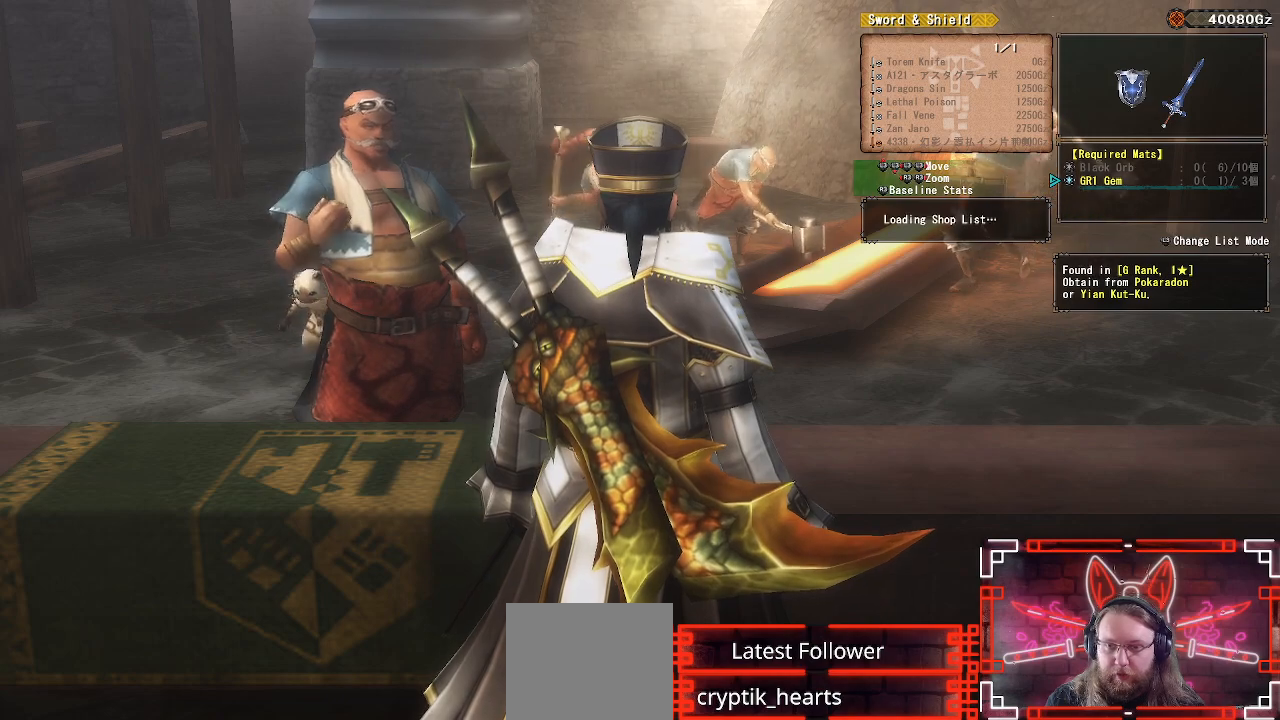
{"buttons": ["A"], "left_stick": "center", "right_stick": "center", "events": [[67, "A", "down"], [183, "A", "up"], [283, "A", "down"], [383, "A", "up"], [500, "A", "down"]]}
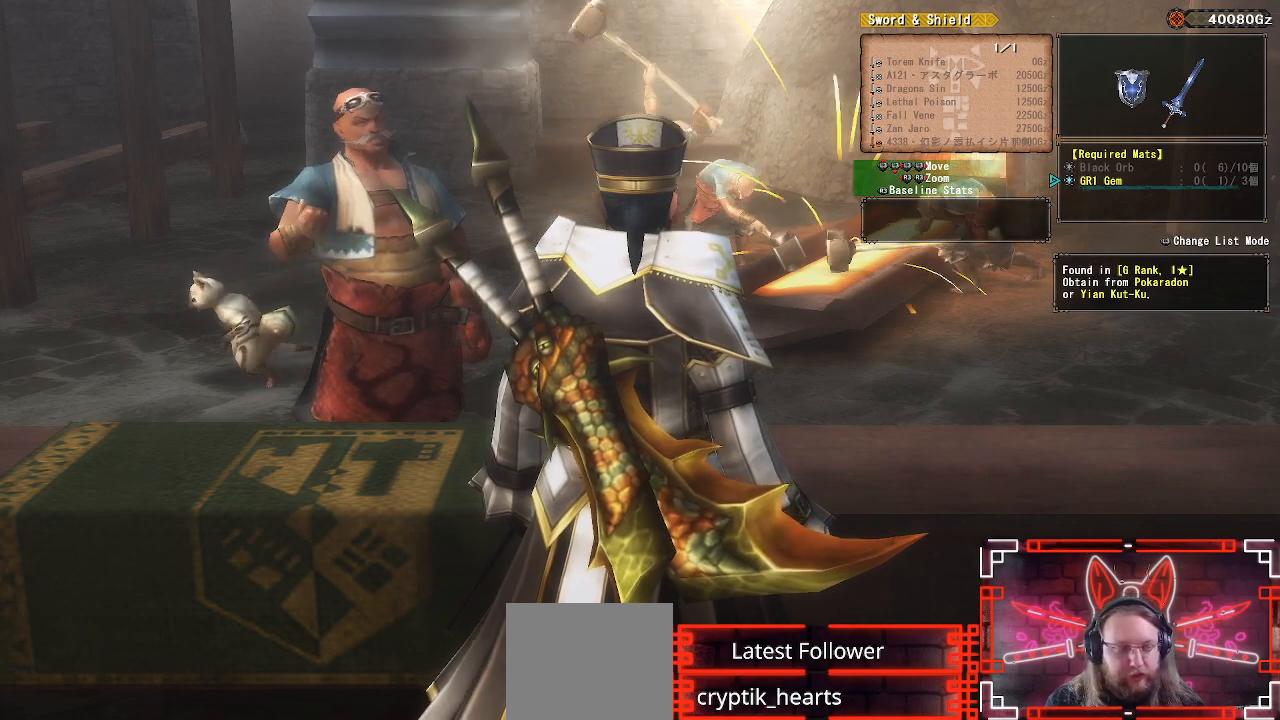
{"buttons": [], "left_stick": "center", "right_stick": "center", "events": [[100, "A", "up"], [200, "A", "down"], [317, "A", "up"], [400, "A", "down"], [500, "A", "up"]]}
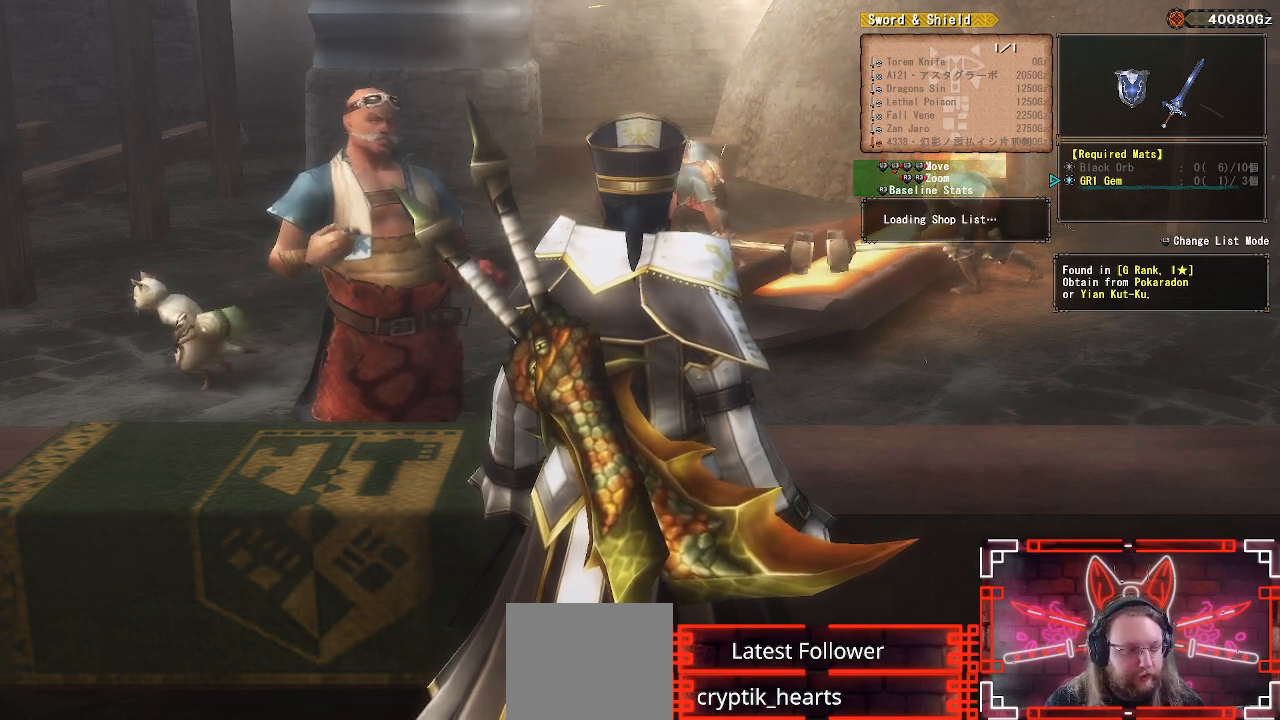
{"buttons": ["A"], "left_stick": "center", "right_stick": "center", "events": [[83, "A", "down"], [200, "A", "up"], [283, "A", "down"], [367, "A", "up"], [483, "A", "down"]]}
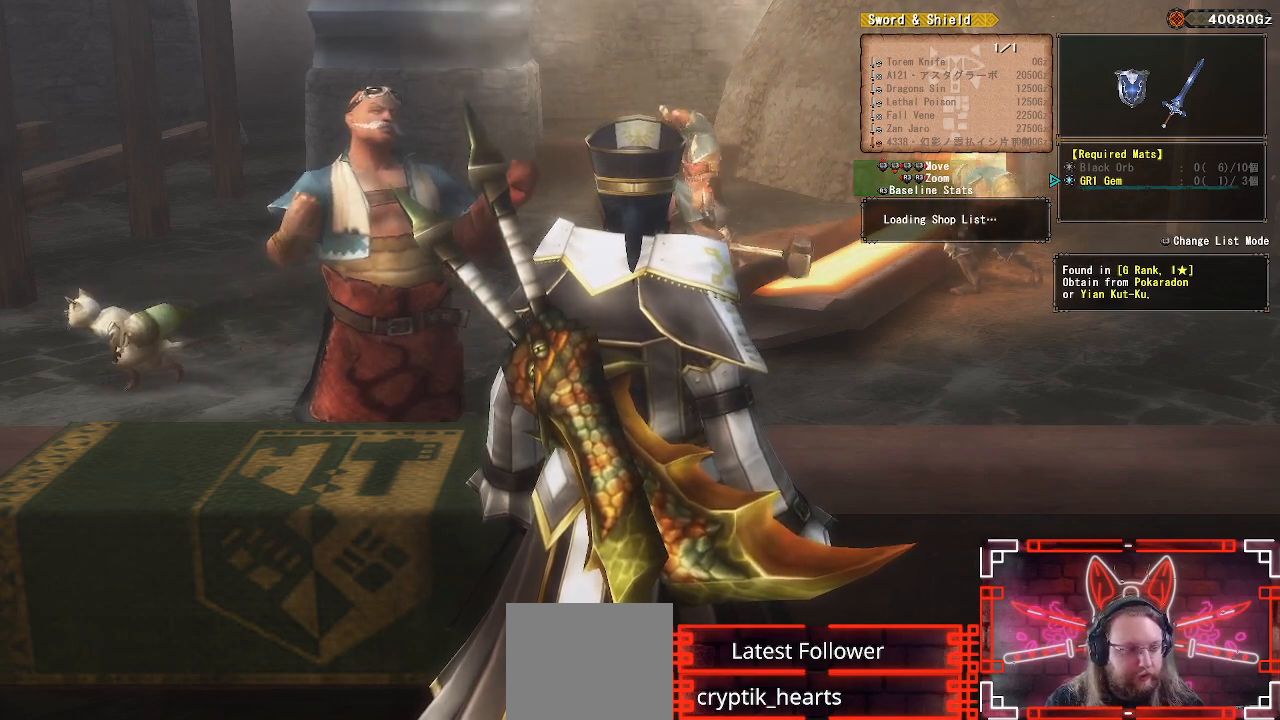
{"buttons": [], "left_stick": "center", "right_stick": "center", "events": [[67, "A", "up"], [167, "A", "down"], [267, "A", "up"], [367, "A", "down"], [483, "A", "up"]]}
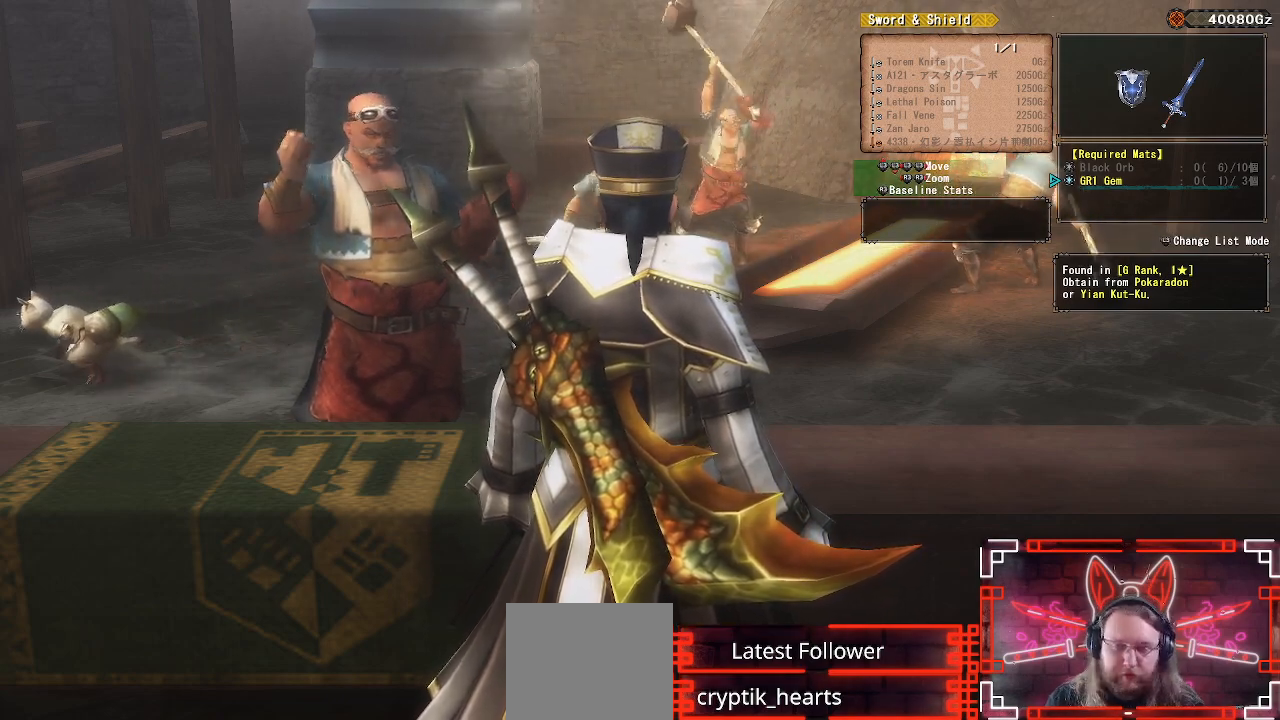
{"buttons": ["A"], "left_stick": "center", "right_stick": "center", "events": [[83, "A", "down"], [183, "A", "up"], [283, "A", "down"], [367, "A", "up"], [500, "A", "down"]]}
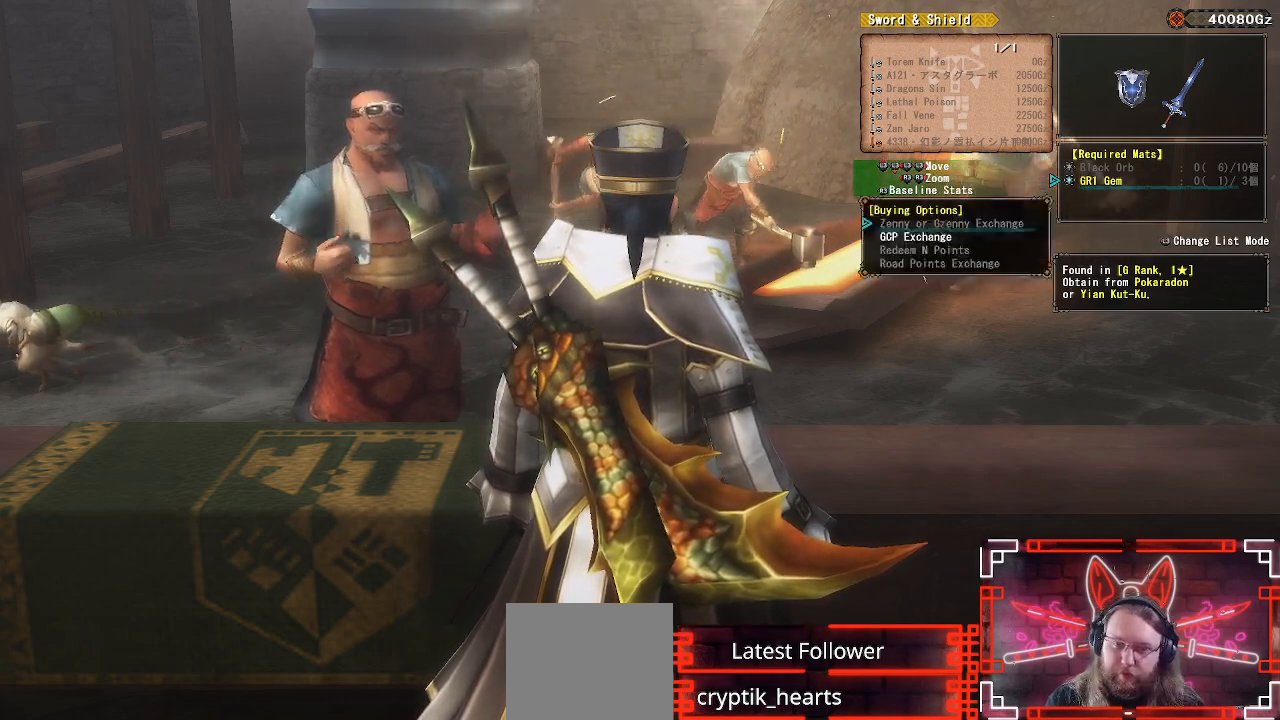
{"buttons": ["A"], "left_stick": "center", "right_stick": "center", "events": [[117, "A", "up"], [217, "A", "down"], [333, "A", "up"], [433, "A", "down"]]}